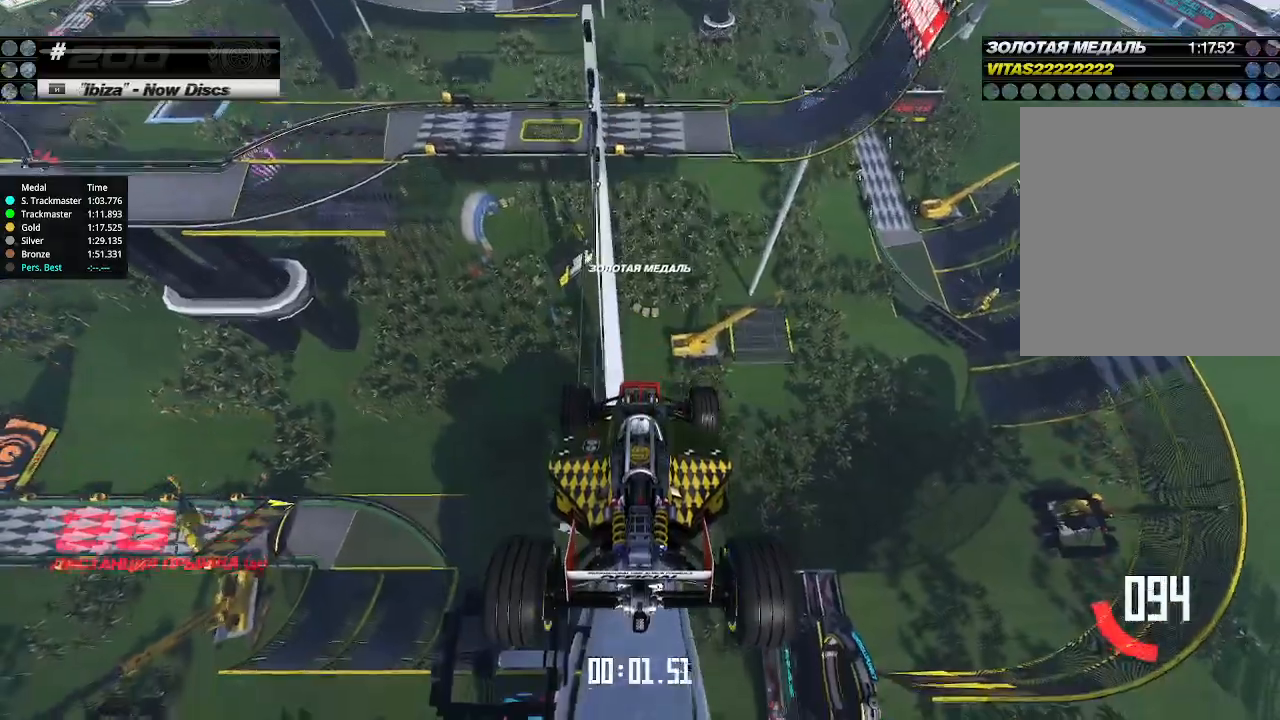
Gameplay with keyboard; each line is a JSON object with the keys held at the frame after it. "events" lists presses ("down") and releases ("up") of "down", "left", "right" and "up" between this image and that frame as [ms after this image, input, new state], when the widget could be followed in between. No other keys are recorded. Mouse input is not recorded.
{"keys": ["up"], "events": []}
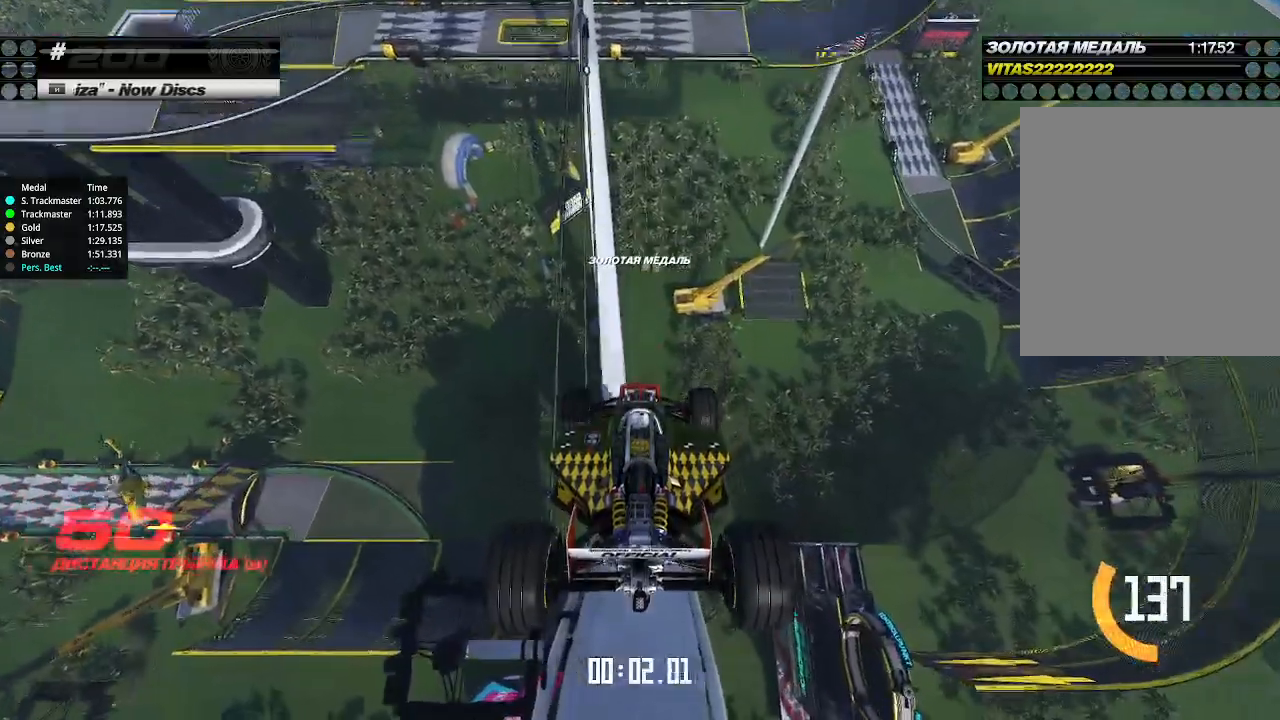
{"keys": ["up"], "events": []}
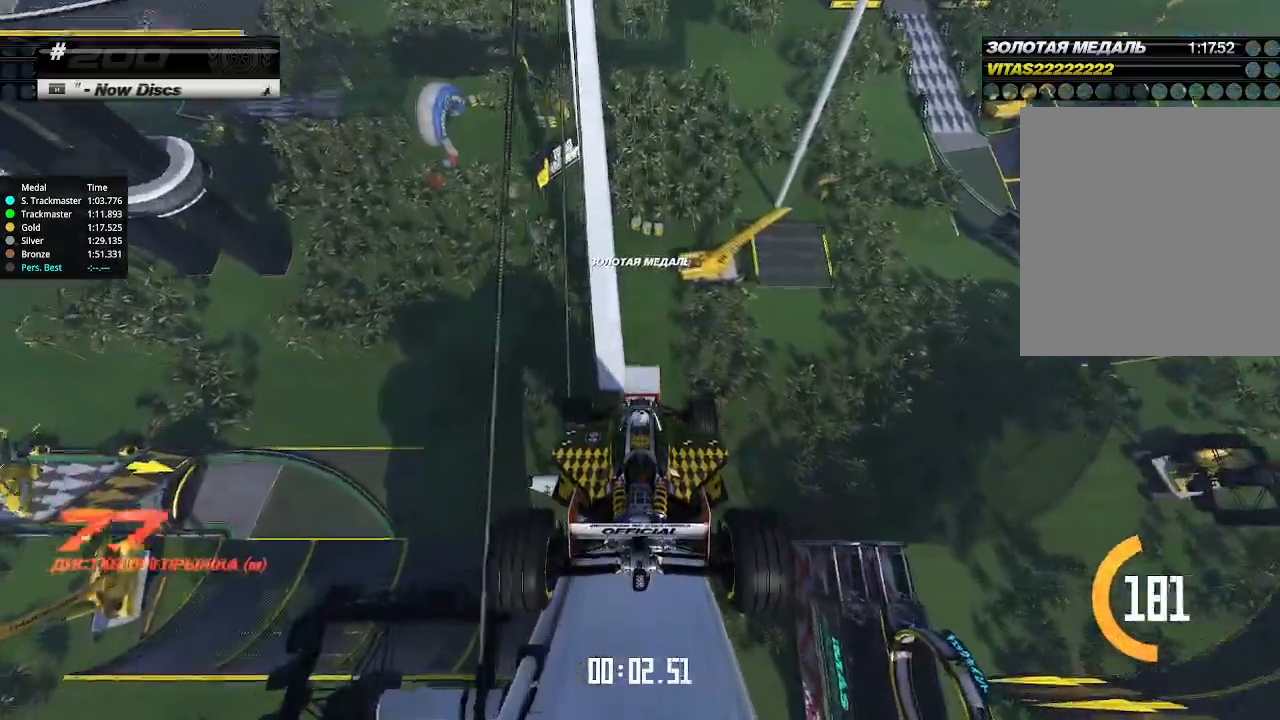
{"keys": ["up"], "events": []}
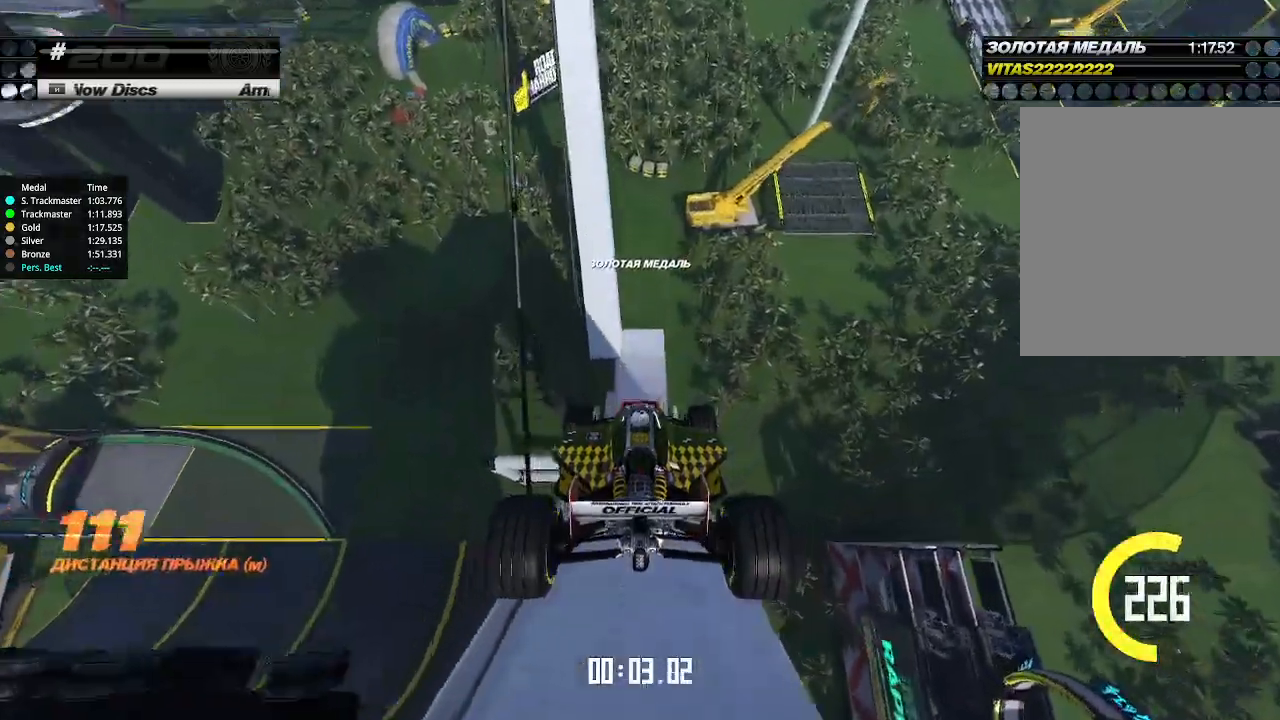
{"keys": ["up"], "events": []}
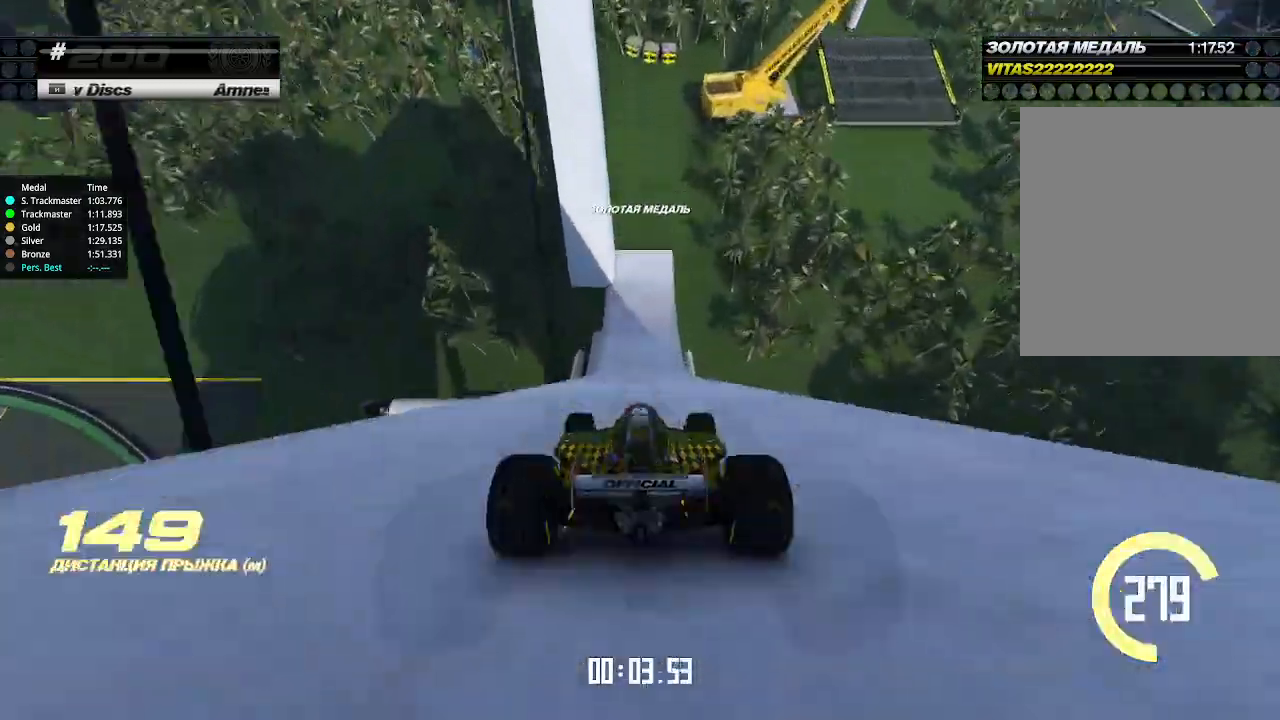
{"keys": ["up"], "events": []}
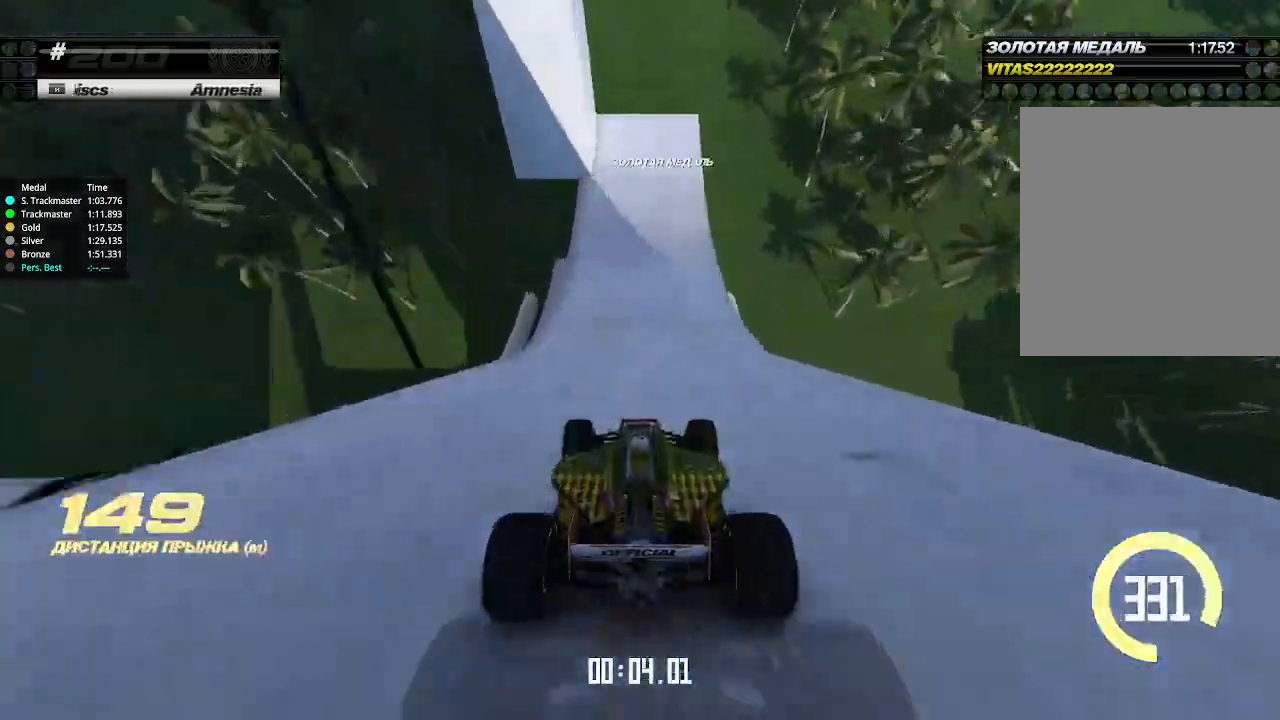
{"keys": ["down", "left", "up"], "events": [[333, "left", "down"], [433, "down", "down"]]}
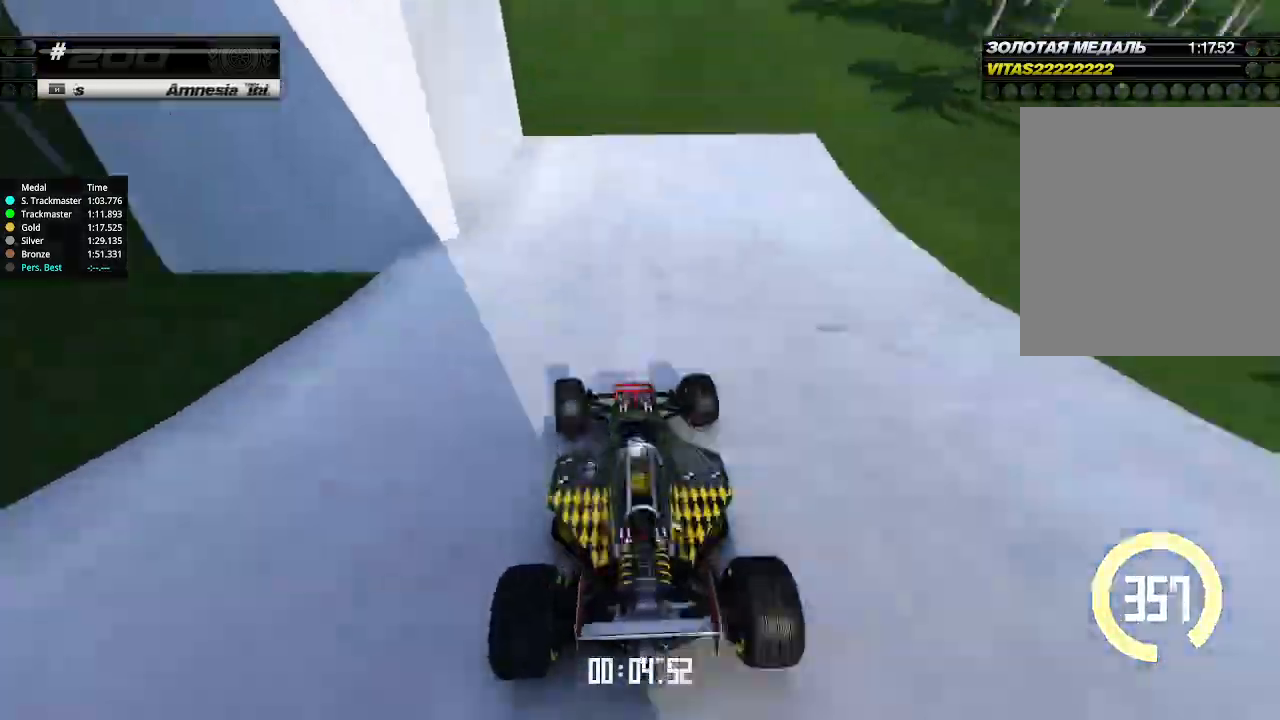
{"keys": ["left", "up"], "events": [[100, "down", "up"], [233, "down", "down"], [367, "down", "up"]]}
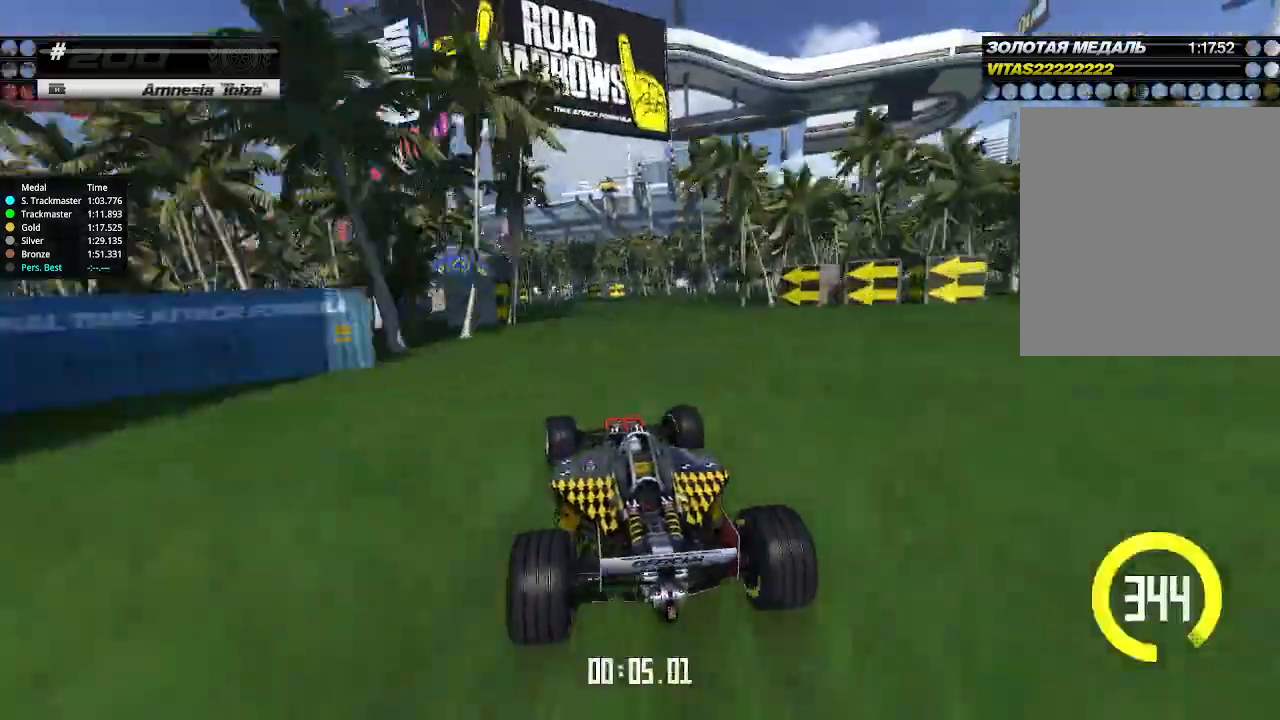
{"keys": ["up"], "events": [[400, "up", "up"], [467, "up", "down"], [500, "left", "up"]]}
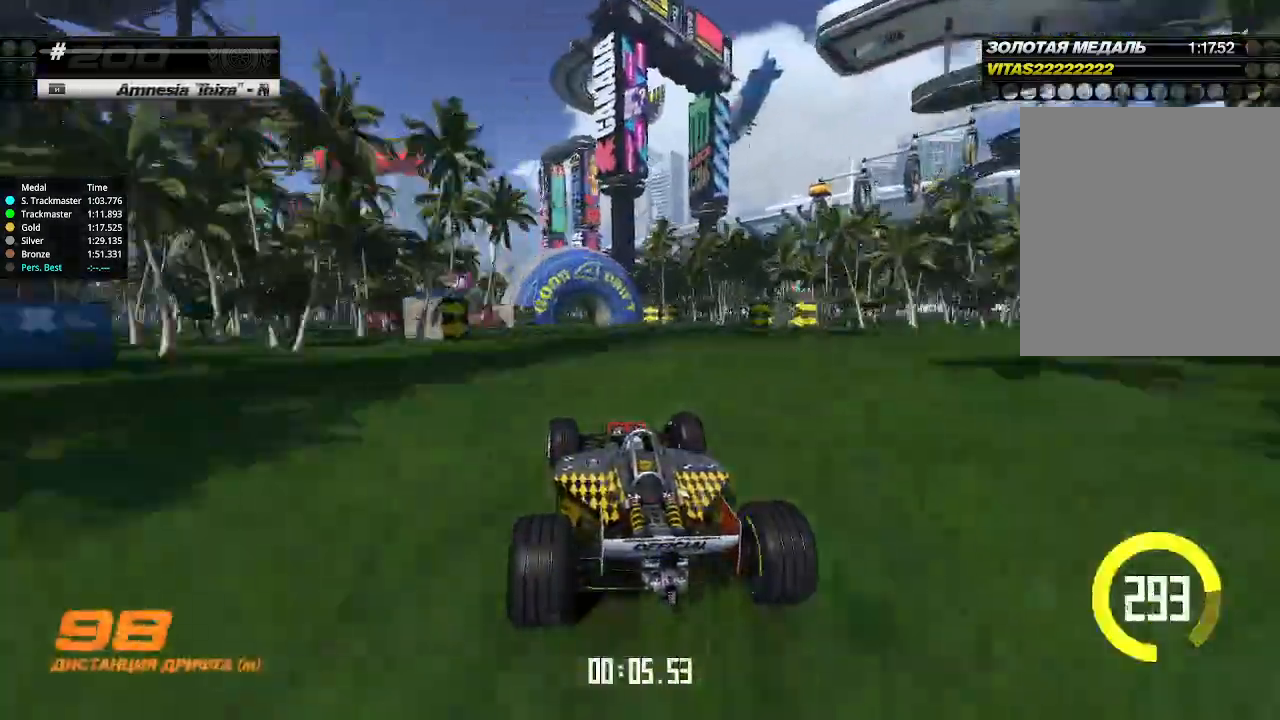
{"keys": ["left", "up"], "events": [[67, "left", "down"], [300, "left", "up"], [500, "left", "down"]]}
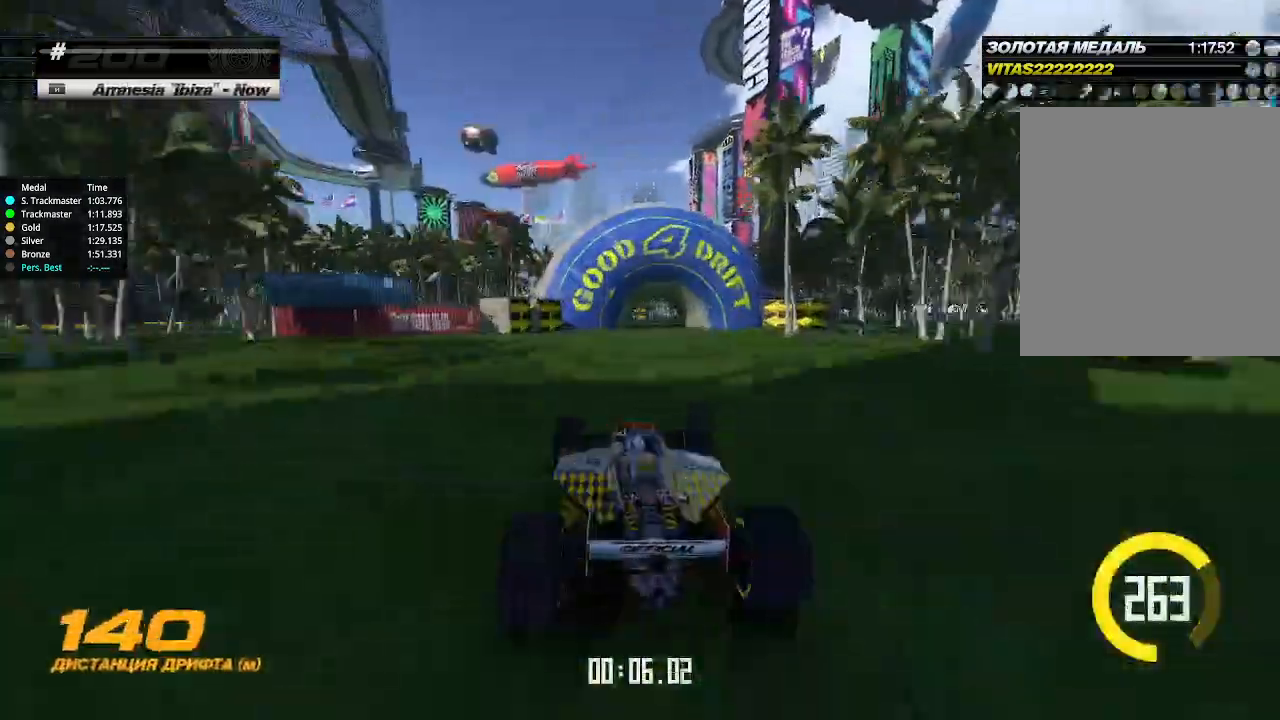
{"keys": ["up"], "events": [[100, "left", "up"], [267, "left", "down"], [367, "left", "up"]]}
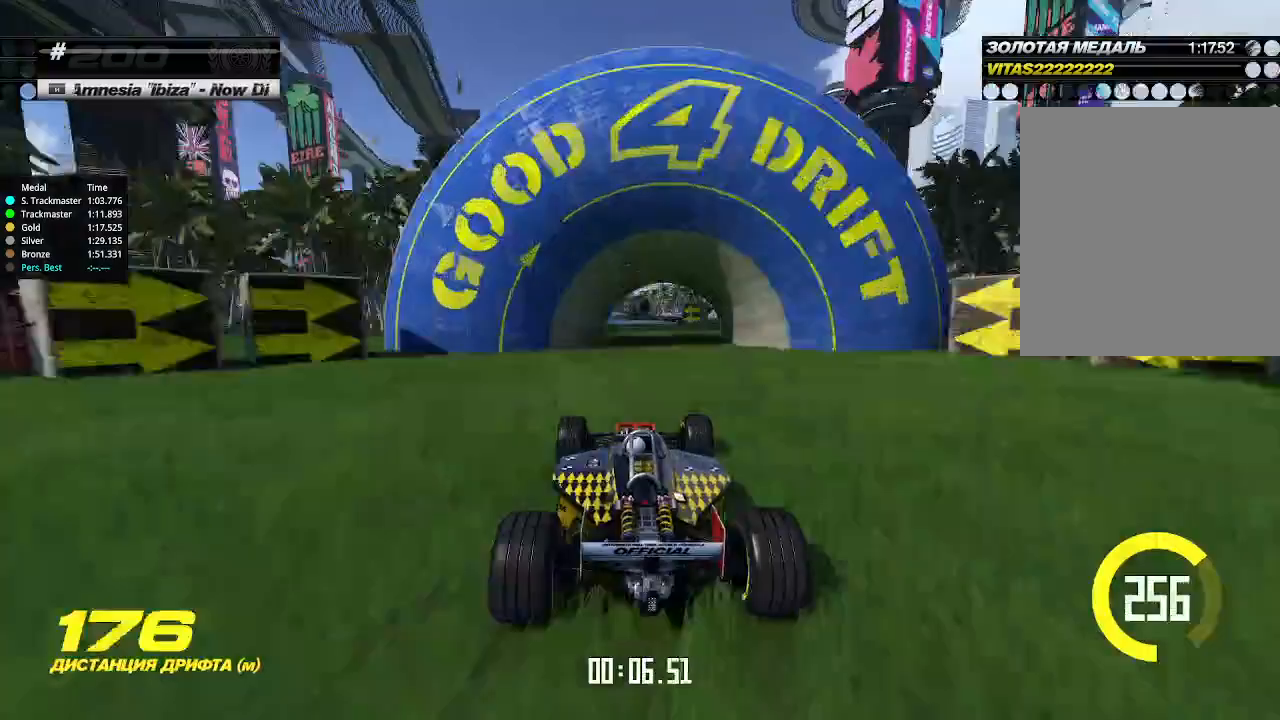
{"keys": ["up"], "events": [[200, "left", "down"], [267, "left", "up"]]}
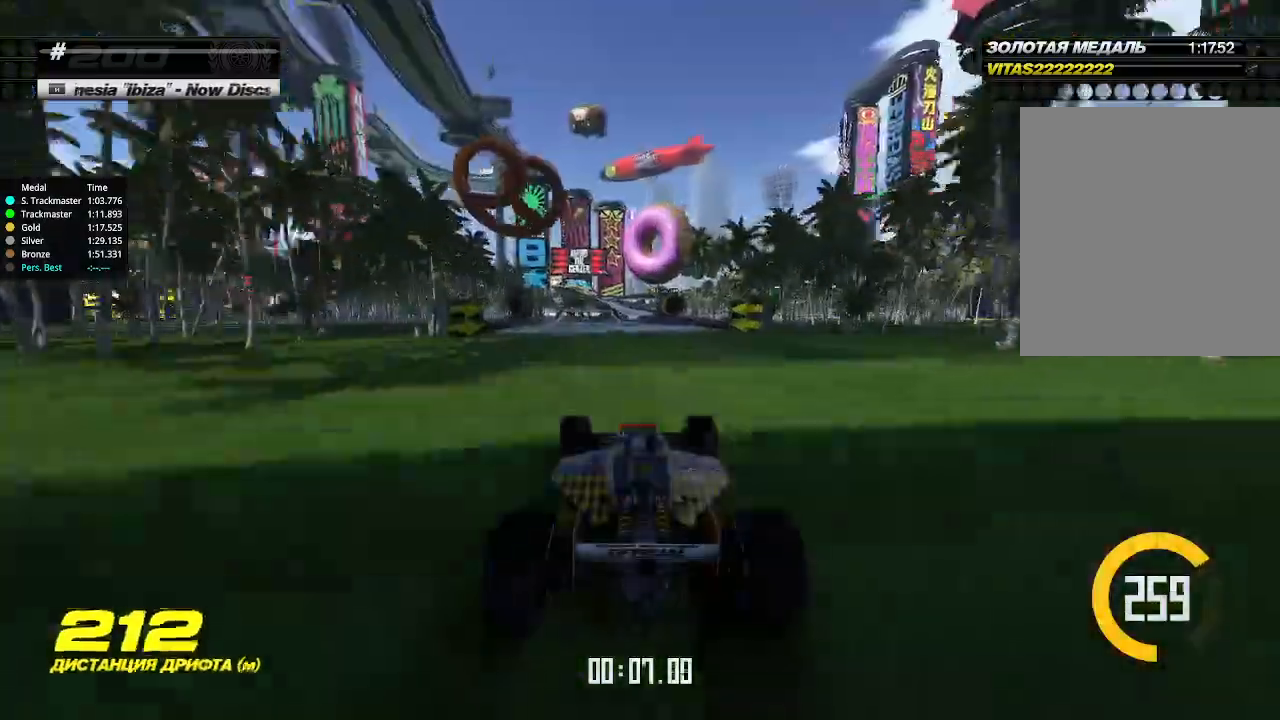
{"keys": ["up"], "events": [[33, "left", "down"], [67, "left", "up"], [367, "left", "down"], [400, "left", "up"]]}
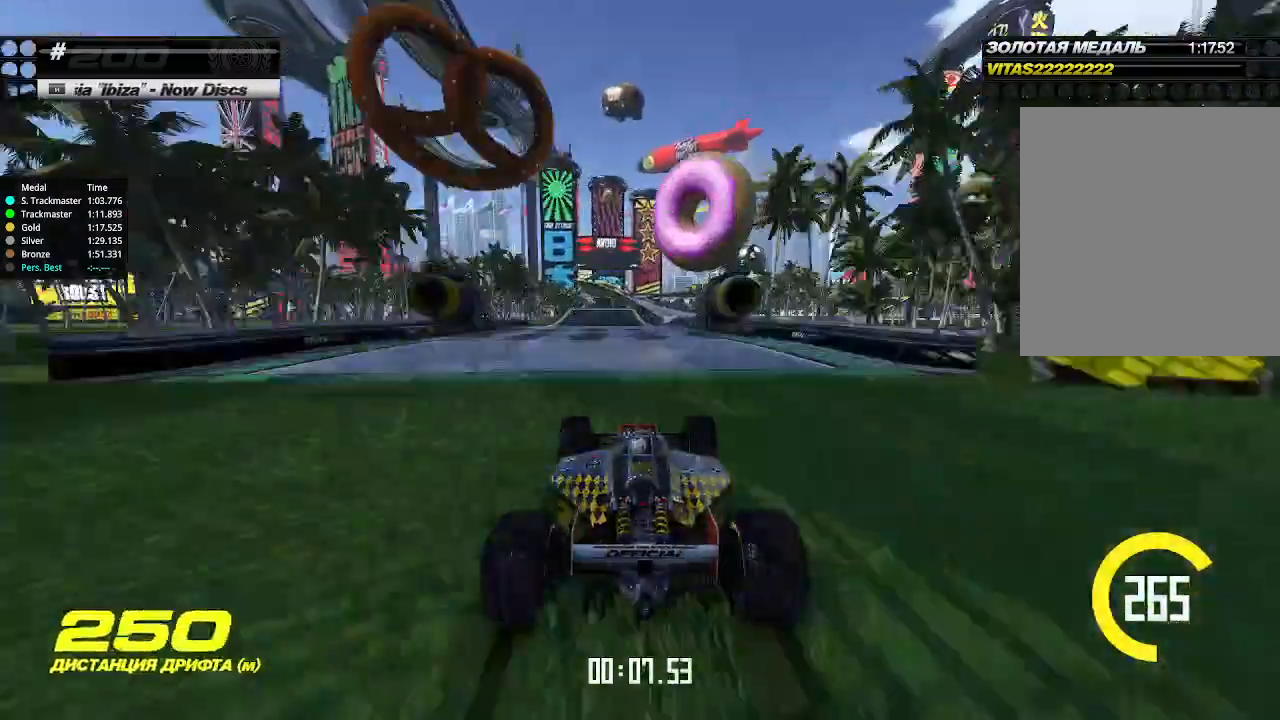
{"keys": ["up"], "events": []}
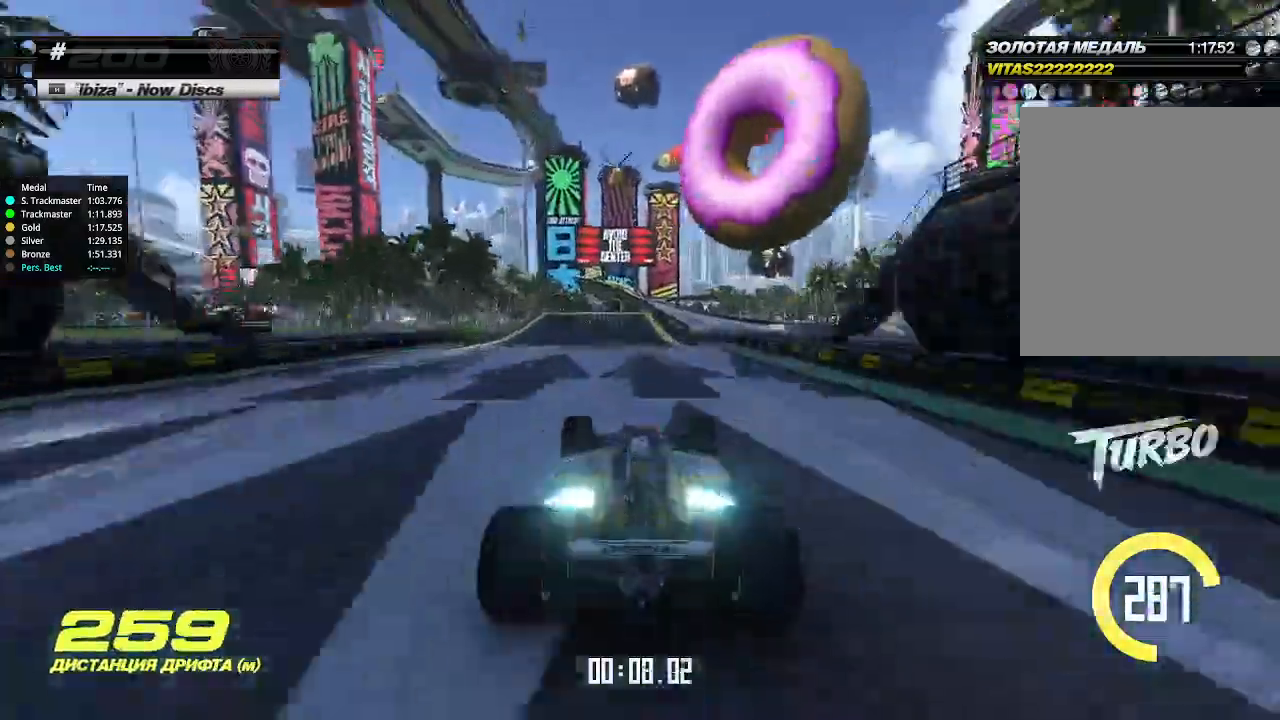
{"keys": ["up"], "events": [[33, "left", "down"], [67, "left", "up"]]}
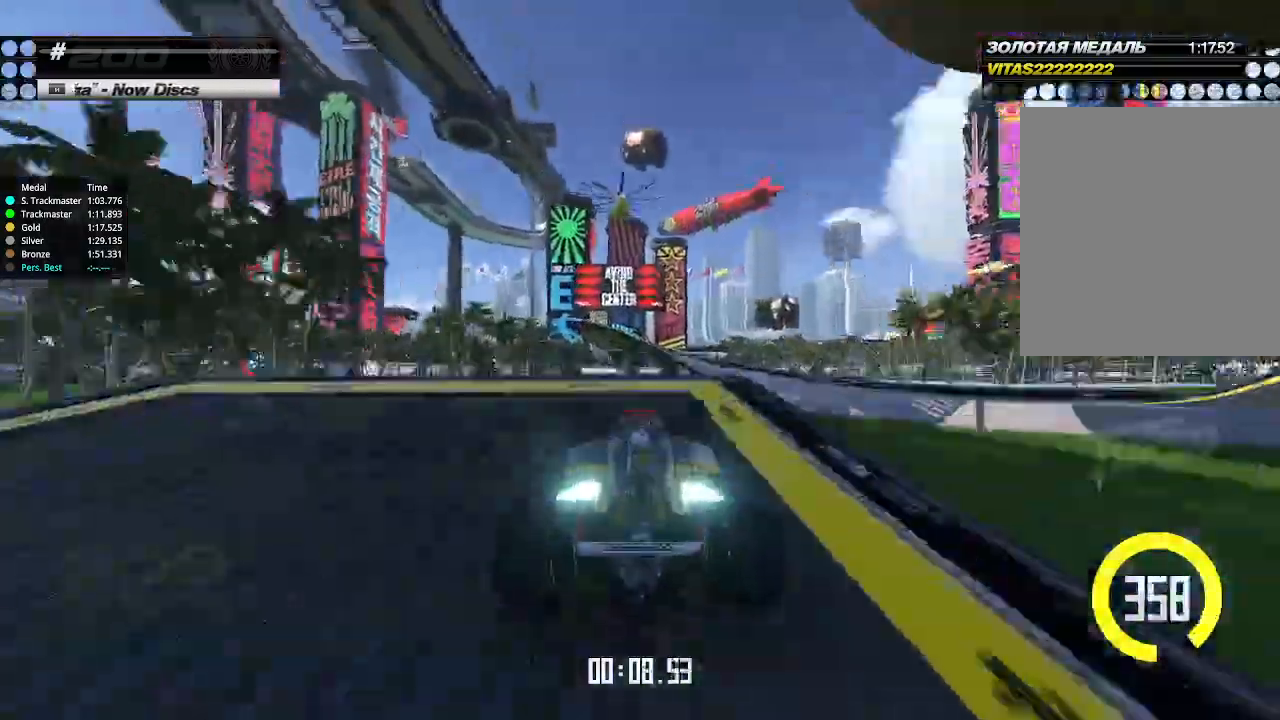
{"keys": ["up"], "events": []}
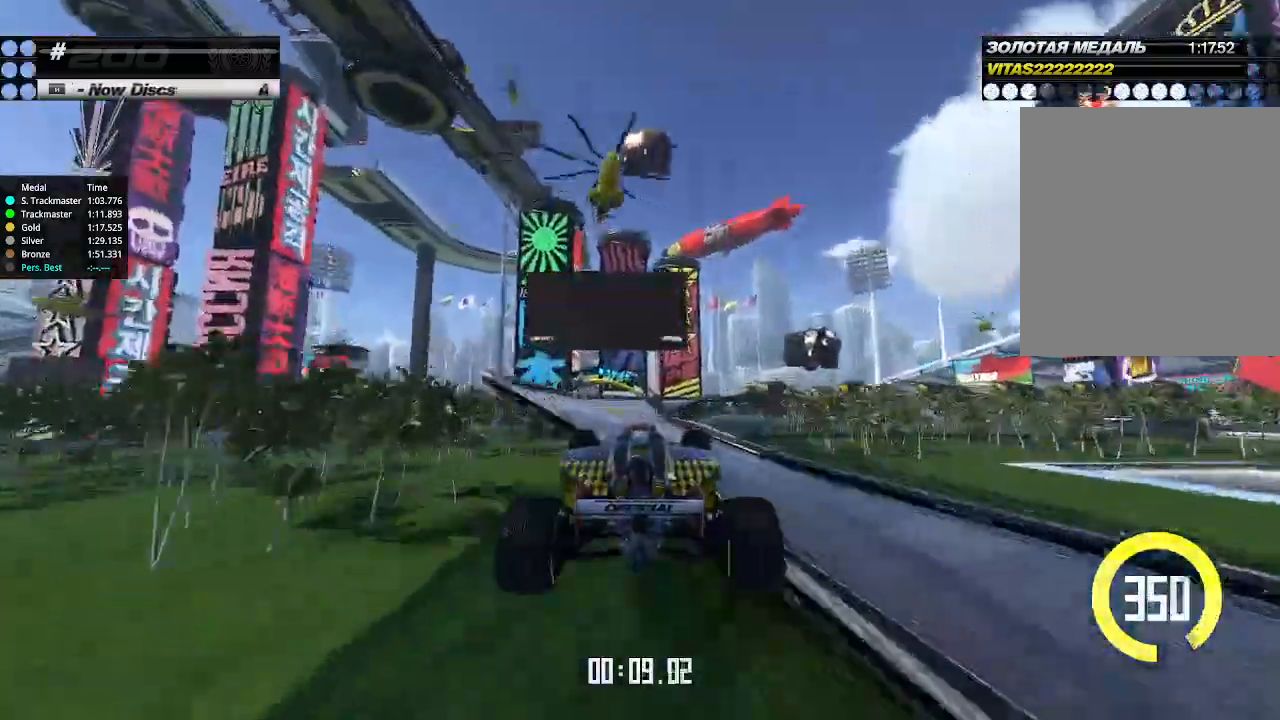
{"keys": ["up"], "events": []}
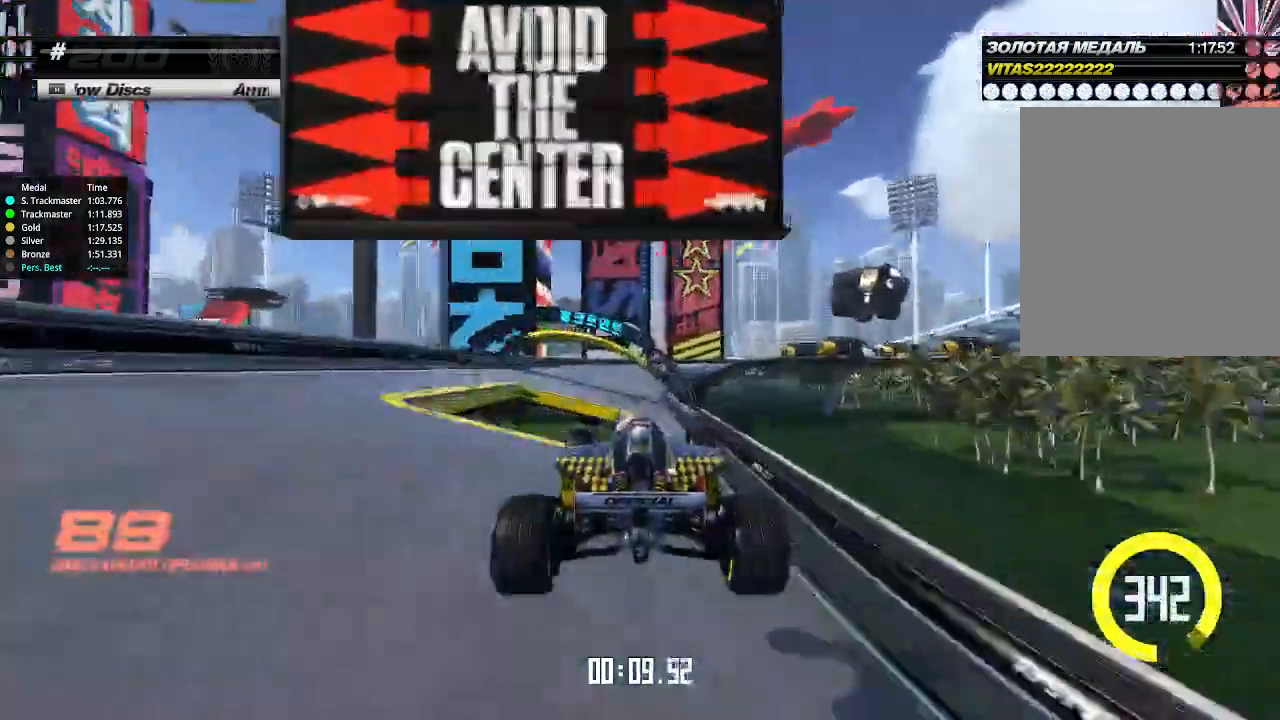
{"keys": ["down", "right"], "events": [[300, "down", "down"], [400, "up", "up"], [500, "right", "down"]]}
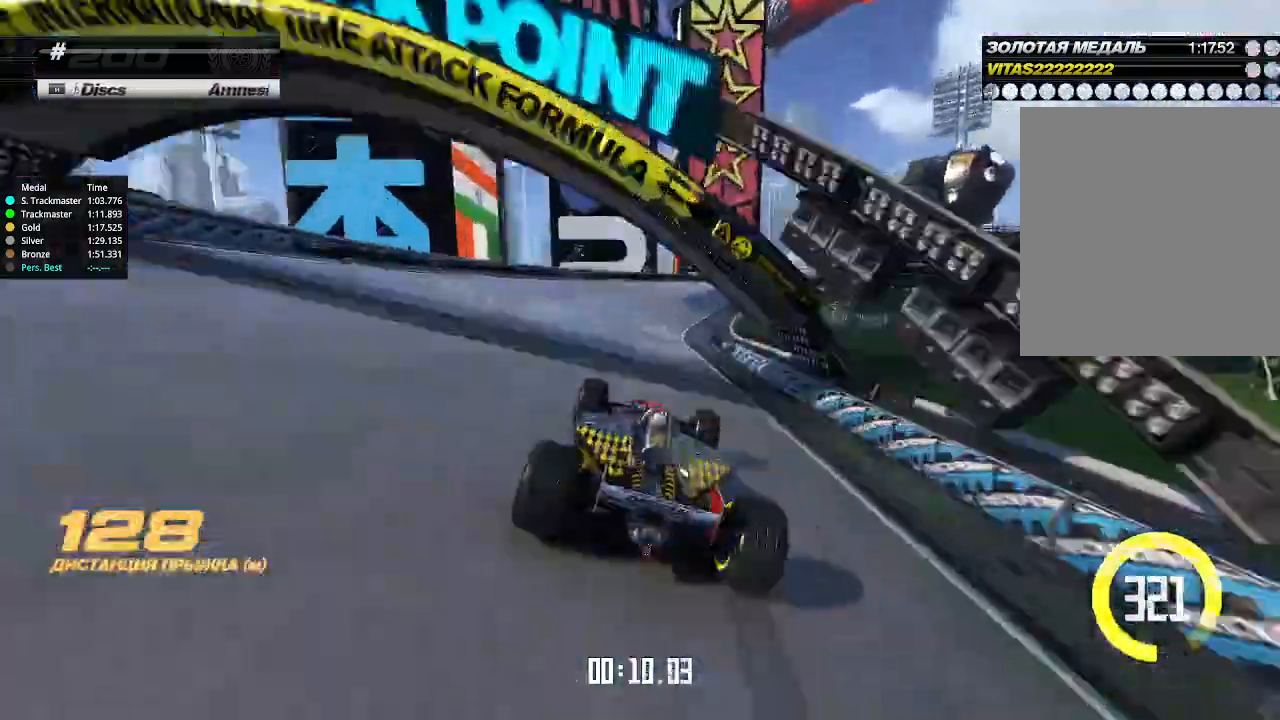
{"keys": ["down", "right"], "events": []}
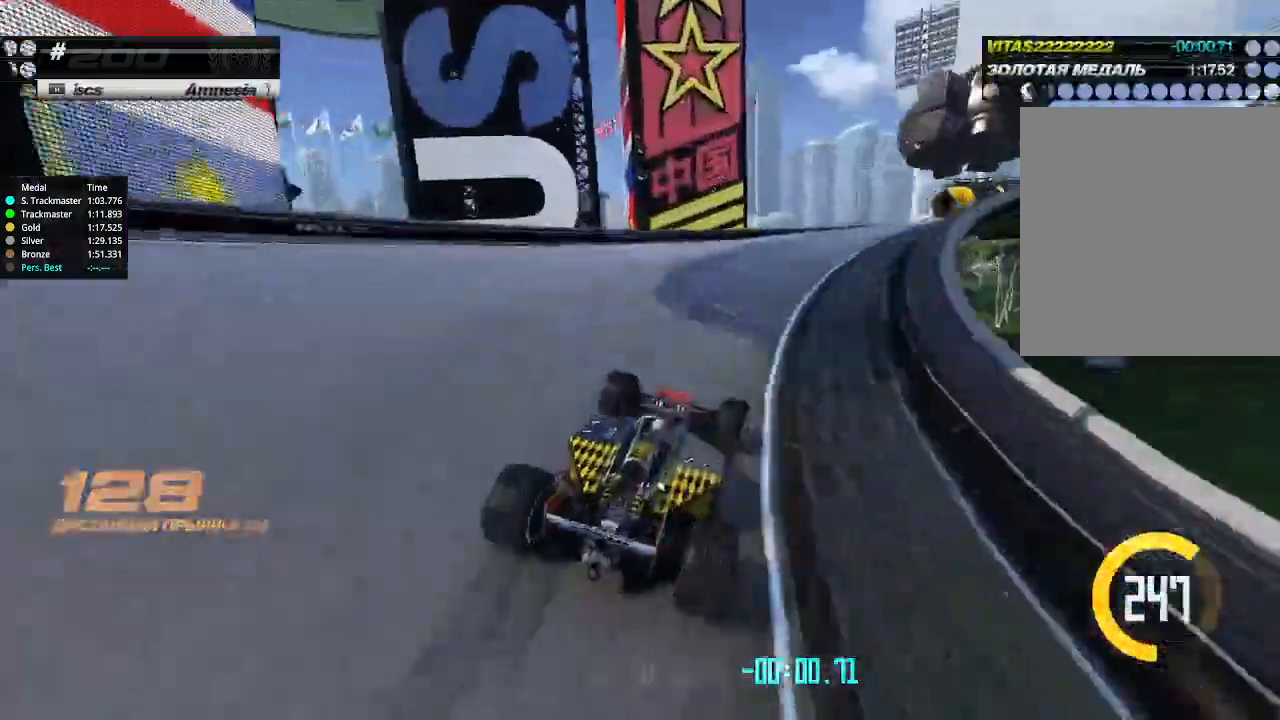
{"keys": ["right", "up"], "events": [[267, "up", "down"], [333, "down", "up"]]}
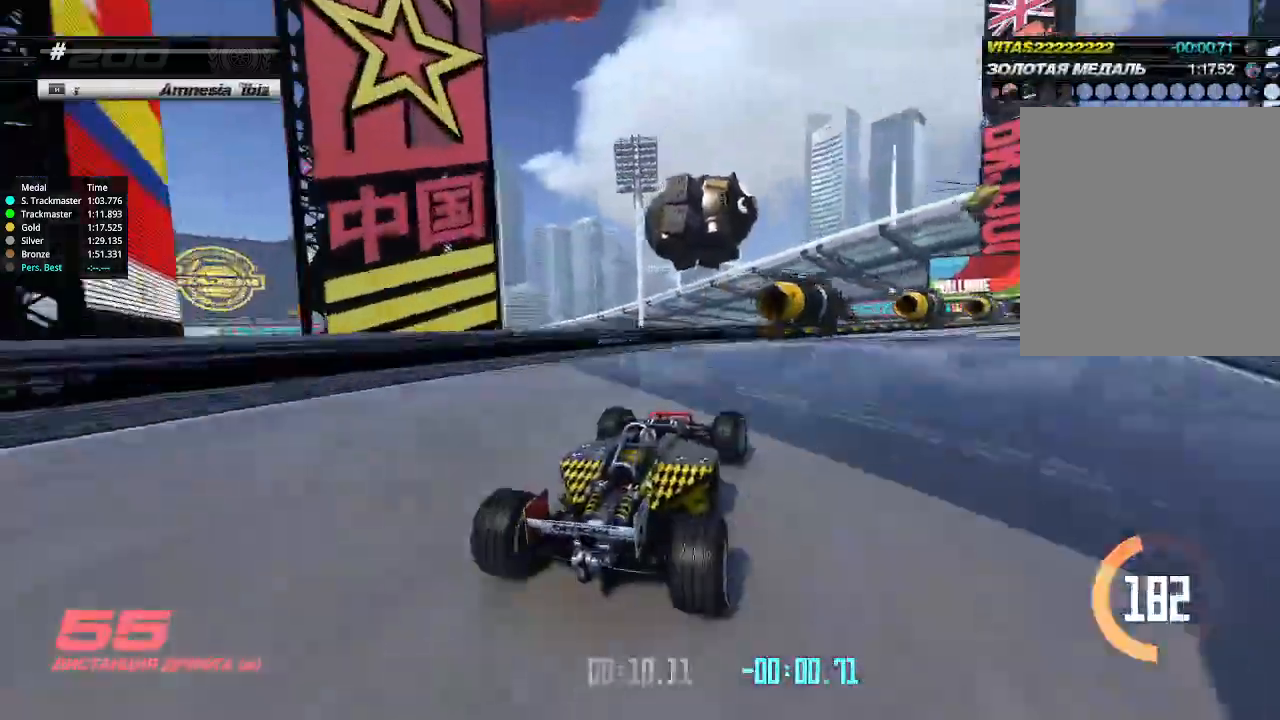
{"keys": ["up"], "events": [[433, "right", "up"]]}
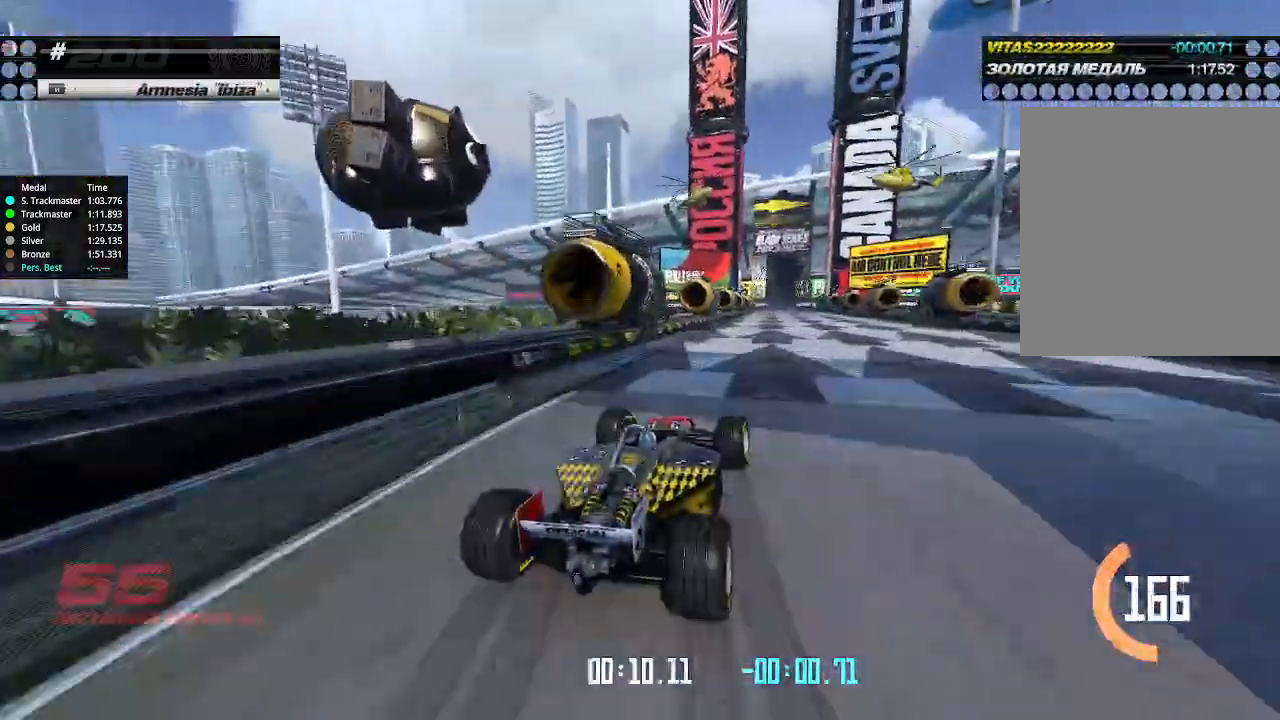
{"keys": ["up"], "events": [[267, "left", "down"], [367, "left", "up"]]}
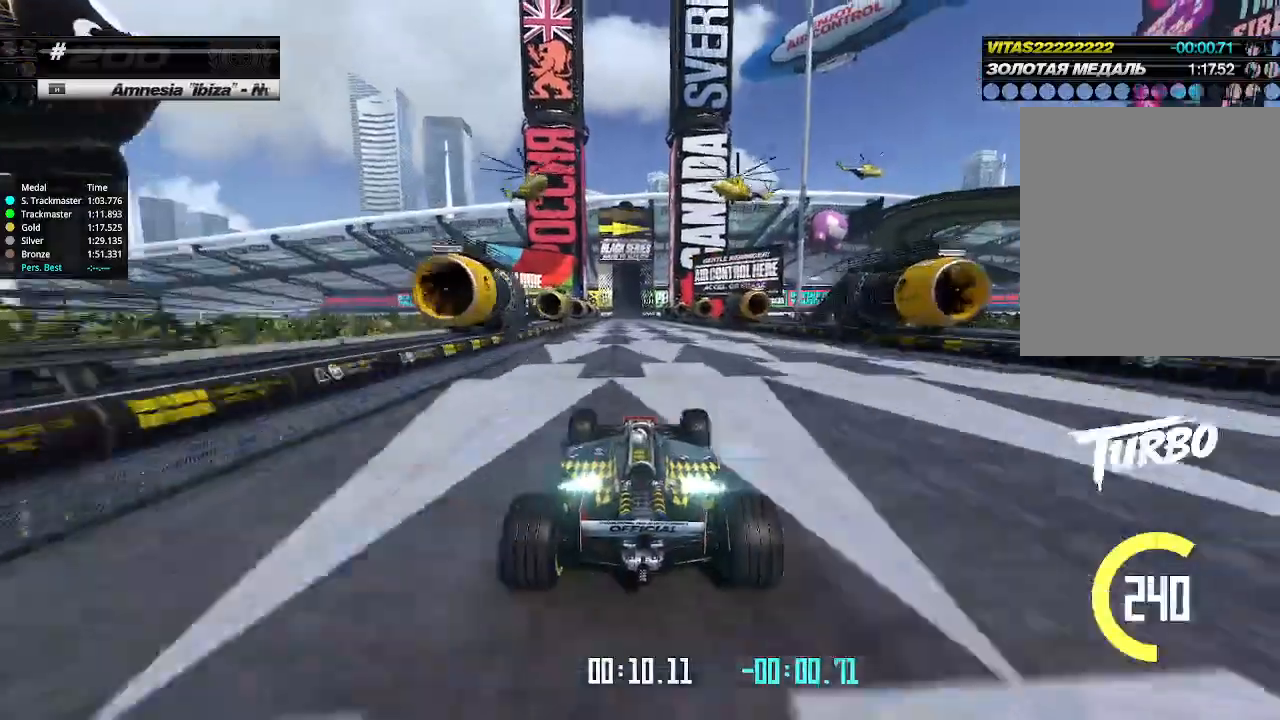
{"keys": ["up"], "events": [[467, "left", "down"], [500, "left", "up"]]}
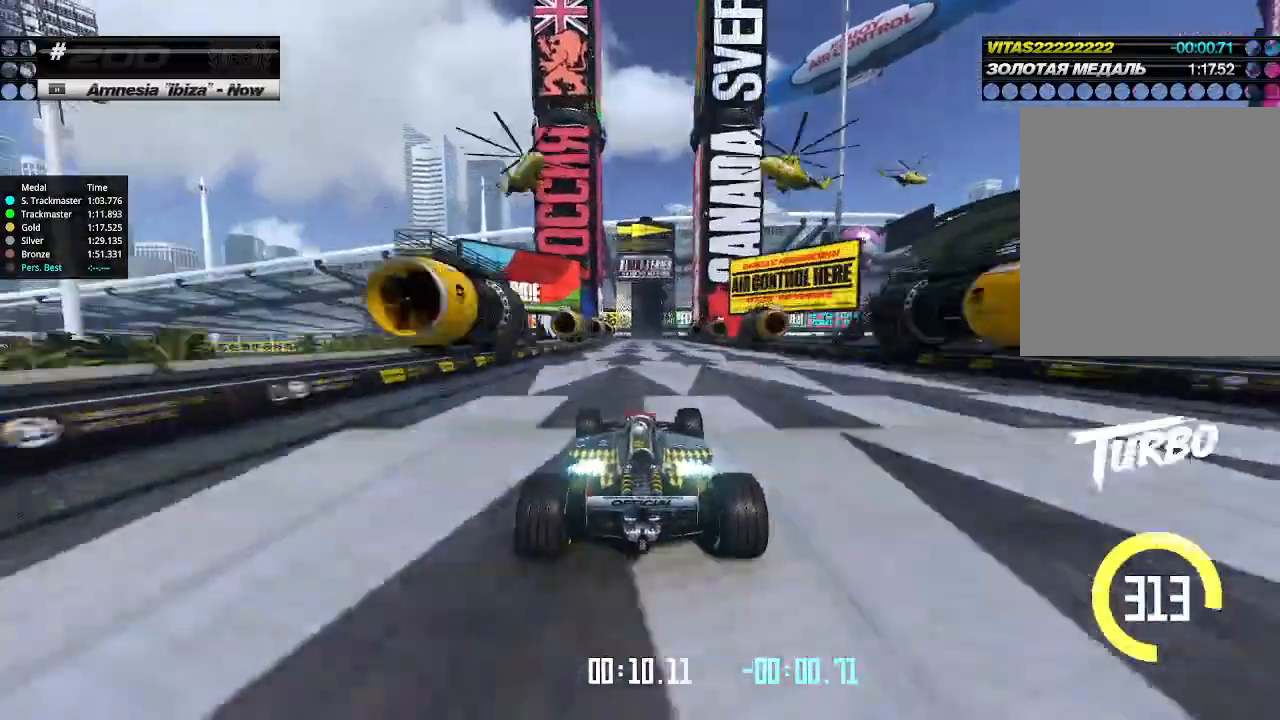
{"keys": ["up"], "events": []}
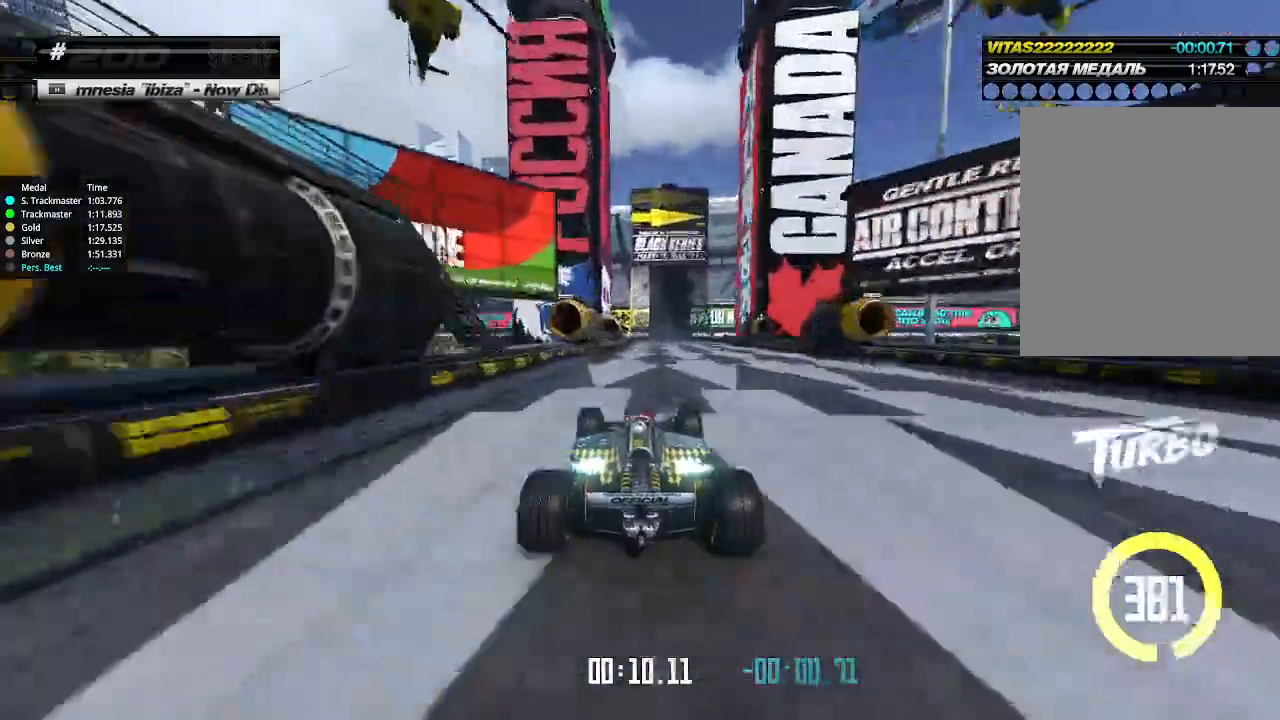
{"keys": ["up"], "events": [[267, "right", "down"], [333, "right", "up"]]}
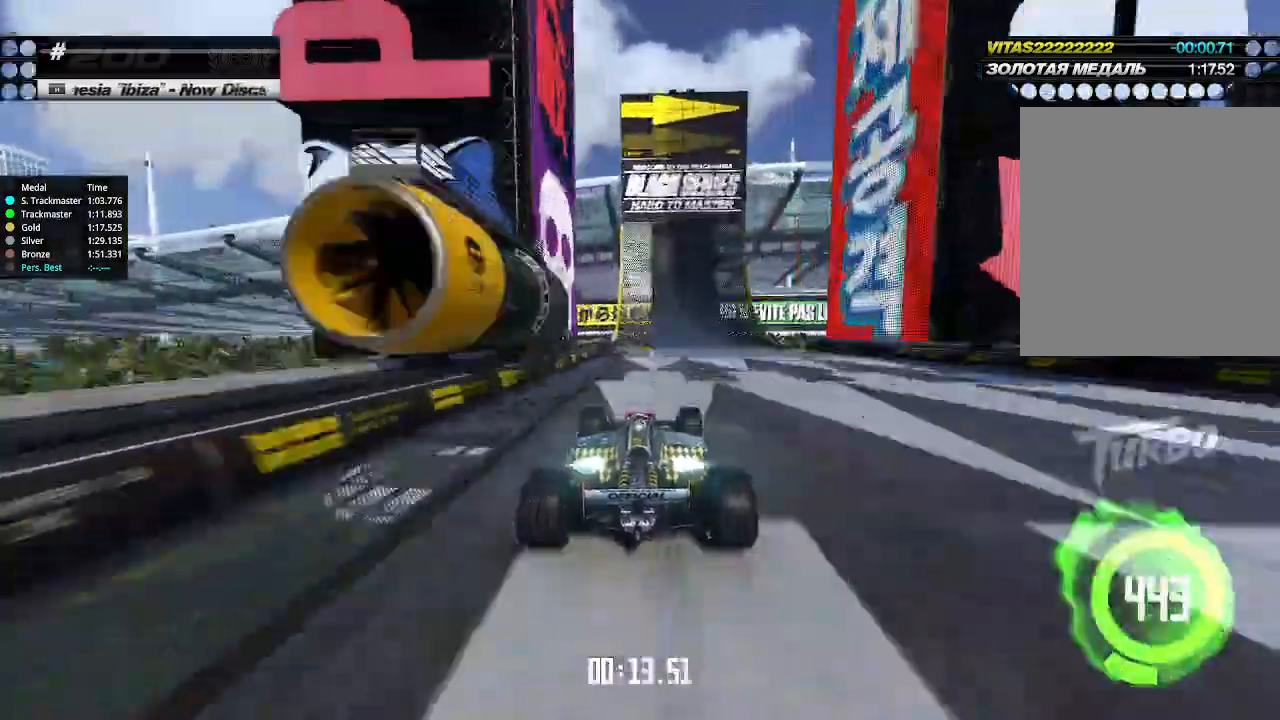
{"keys": ["up"], "events": [[133, "right", "down"], [167, "right", "up"], [267, "right", "down"], [333, "right", "up"], [433, "right", "down"], [500, "right", "up"]]}
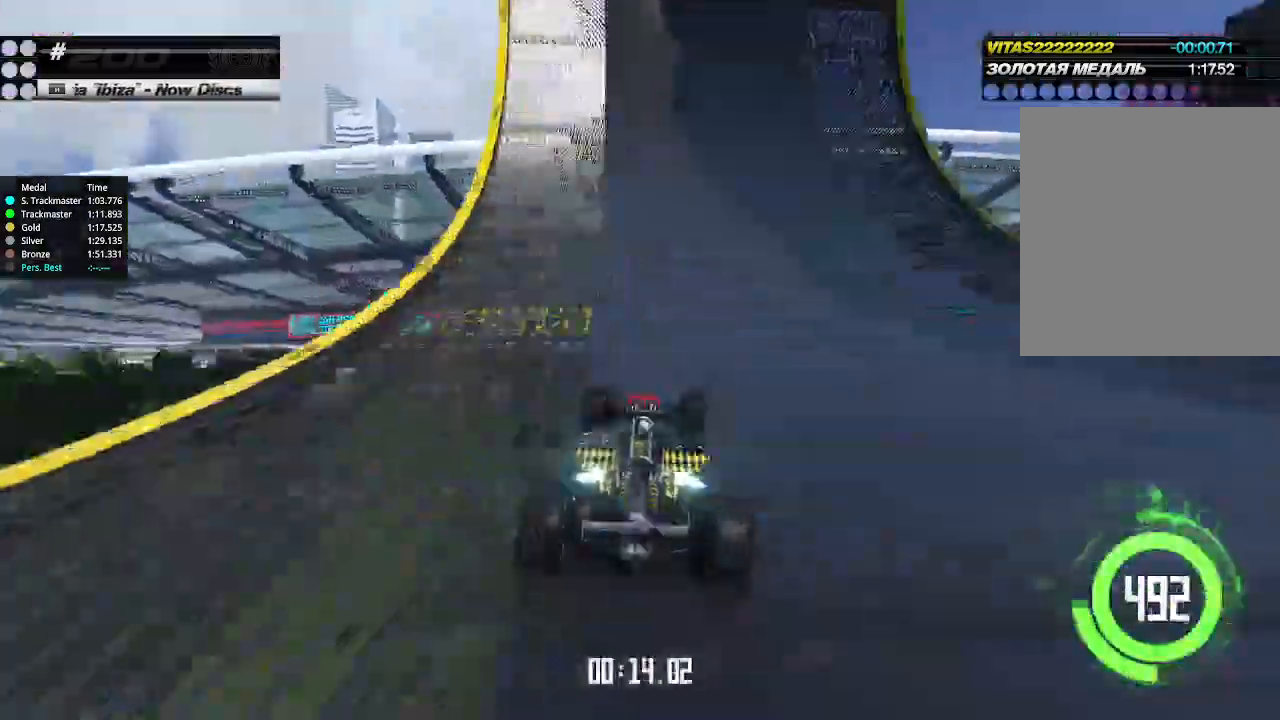
{"keys": ["right", "up"], "events": [[33, "right", "down"]]}
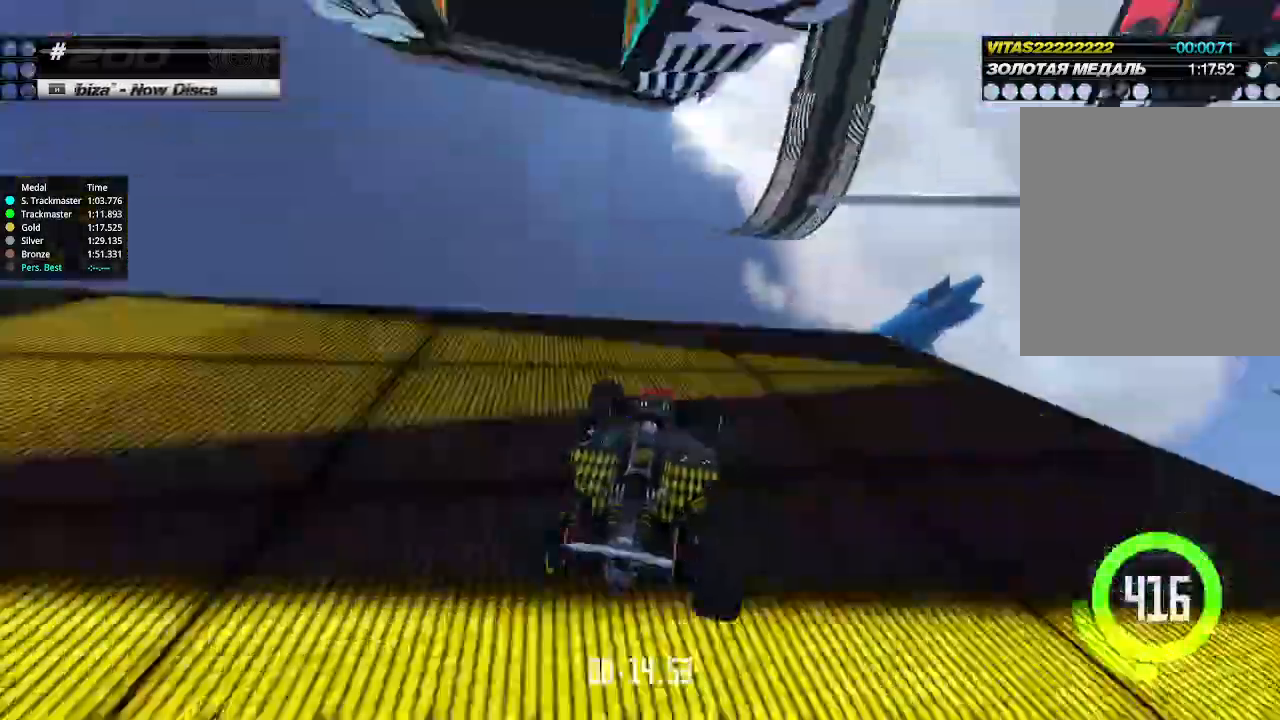
{"keys": ["right"], "events": [[400, "up", "up"]]}
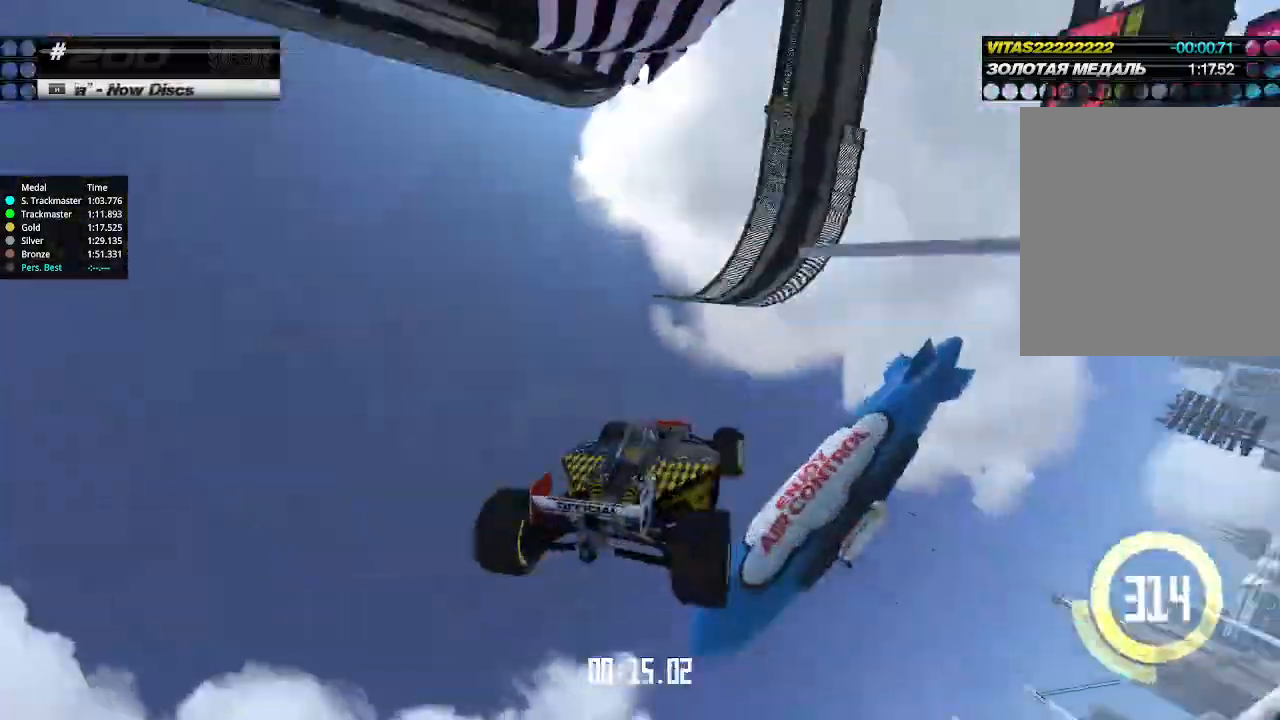
{"keys": ["right"], "events": []}
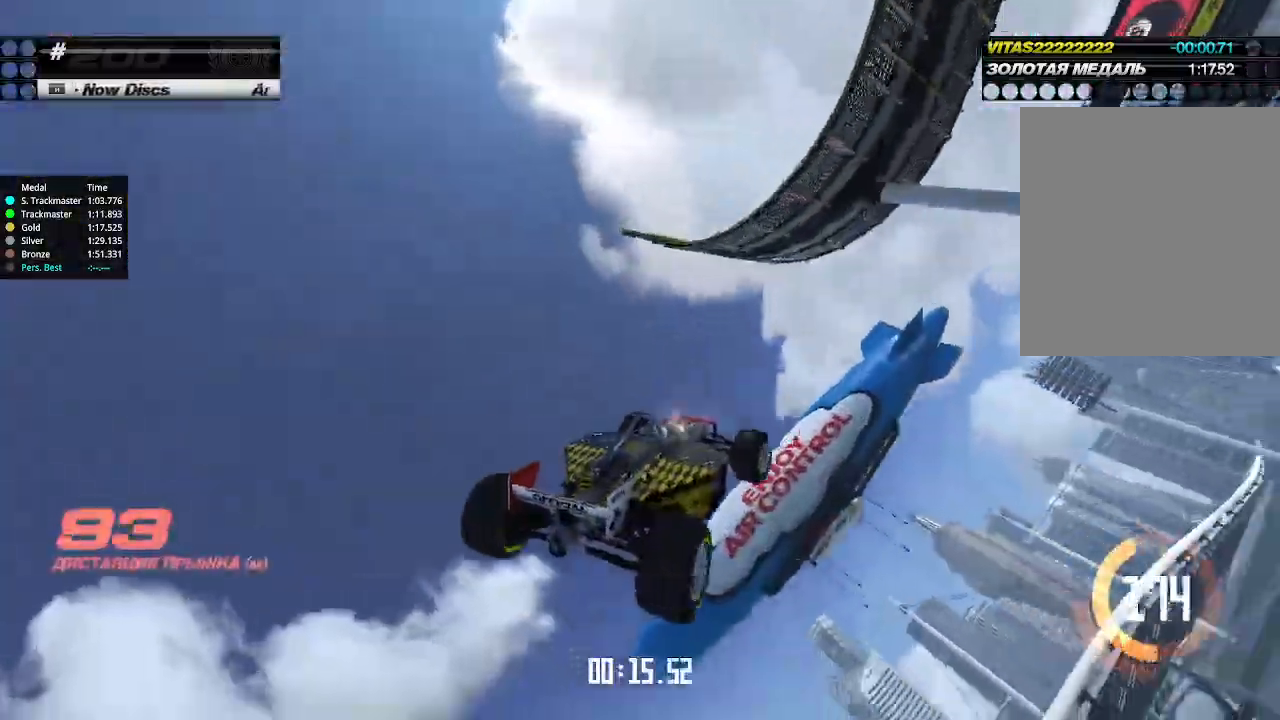
{"keys": ["right"], "events": [[333, "down", "down"], [433, "down", "up"]]}
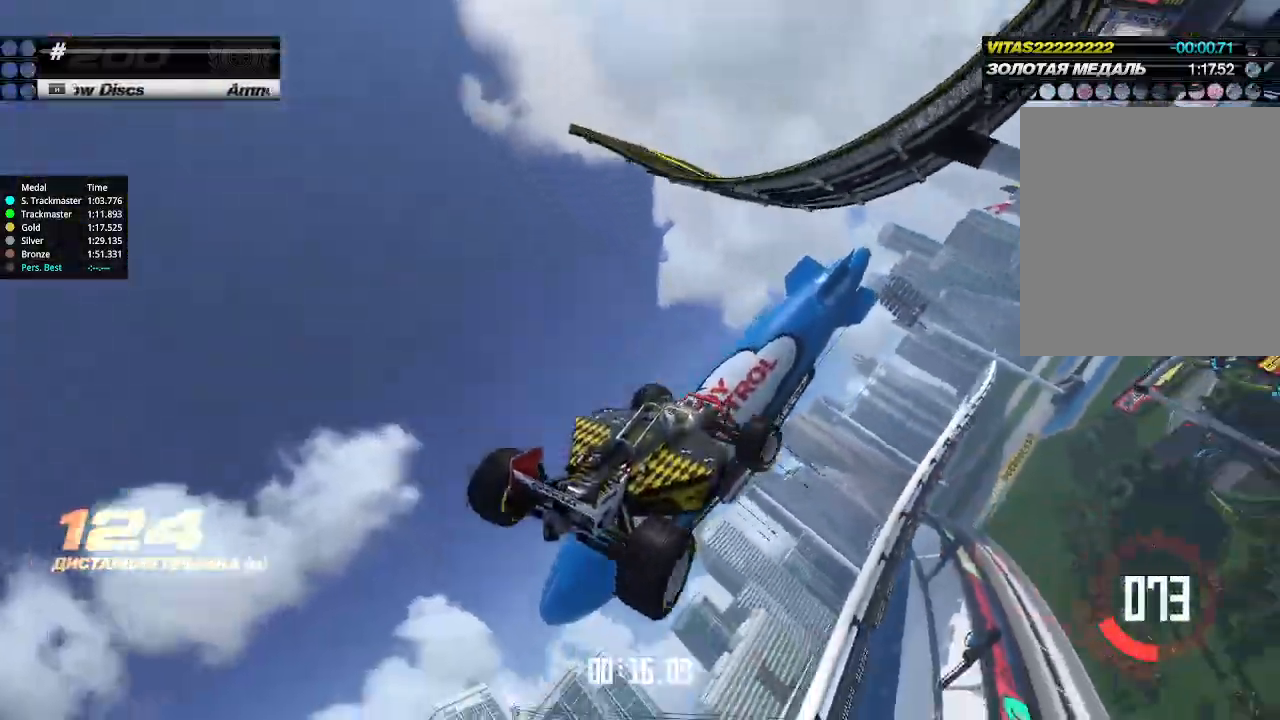
{"keys": ["right", "up"], "events": [[233, "up", "down"]]}
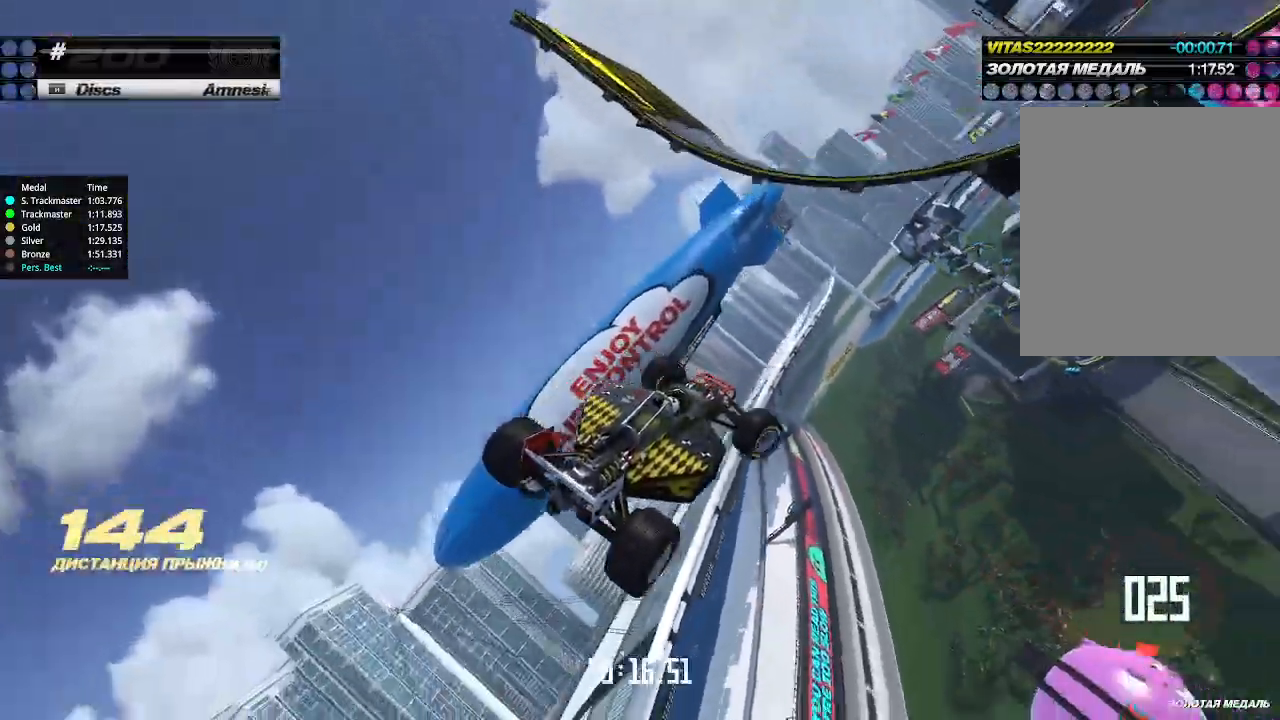
{"keys": ["right", "up"], "events": []}